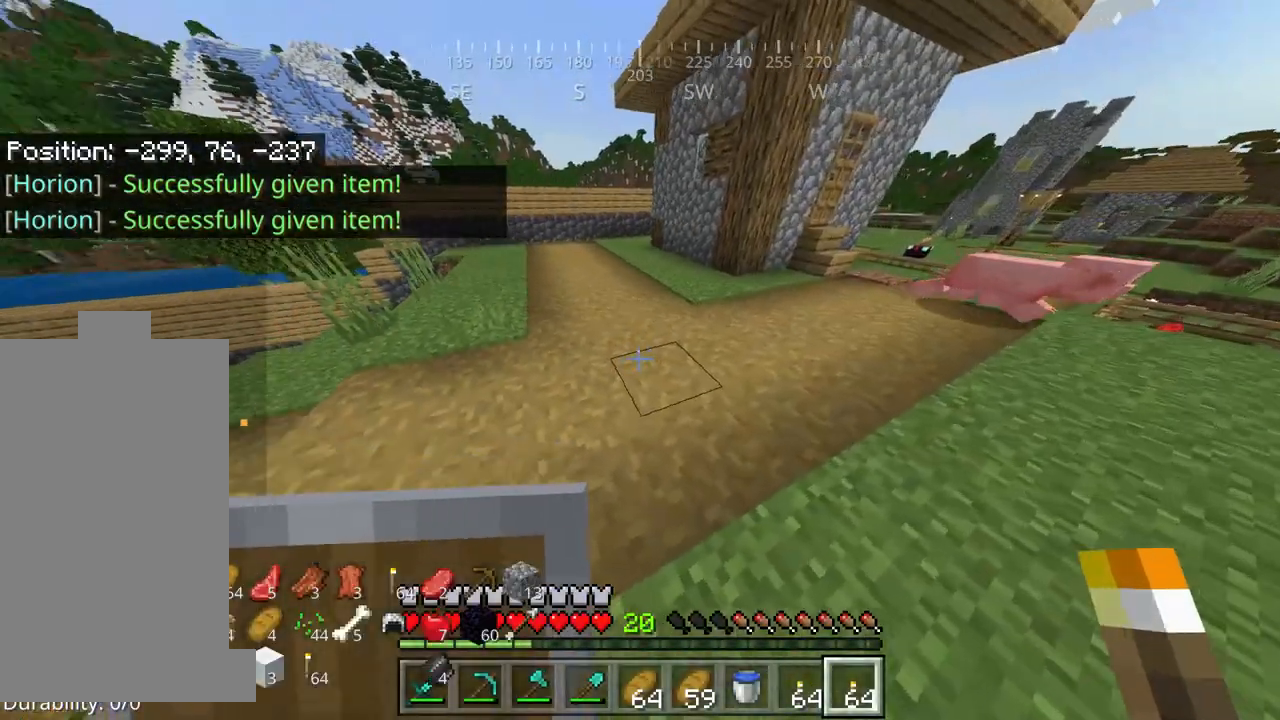
Gameplay with keyboard and mouse; each line is a JSON object with the keys and mouse buttons held at the frame after it. "events" lists presses ("down") and releases ("up") of "a", "d", "s", "space", "w", "mouse_left" and "mouse_right" between this image and that frame as [ms after this image, input, new state], when the widget could be followed in between. "mouse_left", "mouse_right" = the "left", "right" buttons of the "mouse" list. No other keys are recorded. Fast repeated clicks can show as one long hold. Mouse movement is not recorded.
{"keys": ["w"], "mouse": [], "events": []}
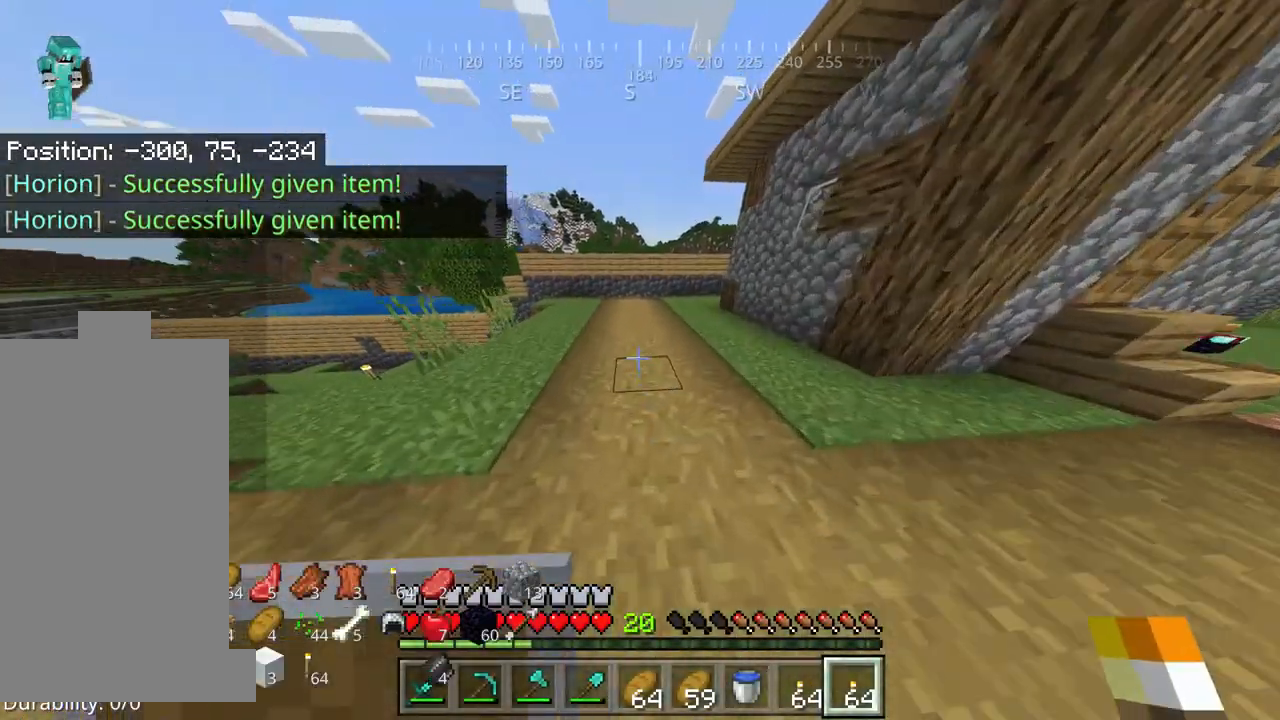
{"keys": ["a", "w"], "mouse": [], "events": [[200, "mouse_right", "down"], [267, "a", "down"], [267, "mouse_right", "up"]]}
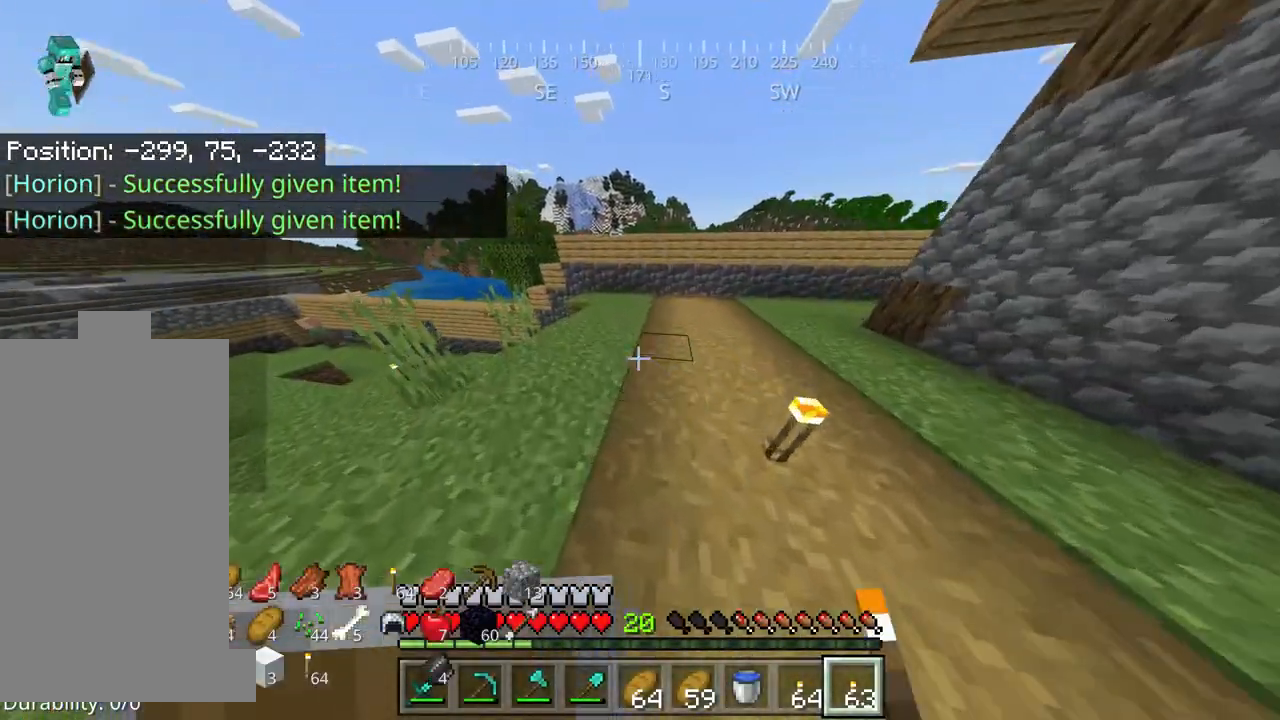
{"keys": ["w"], "mouse": ["right"], "events": [[67, "a", "up"], [500, "mouse_right", "down"]]}
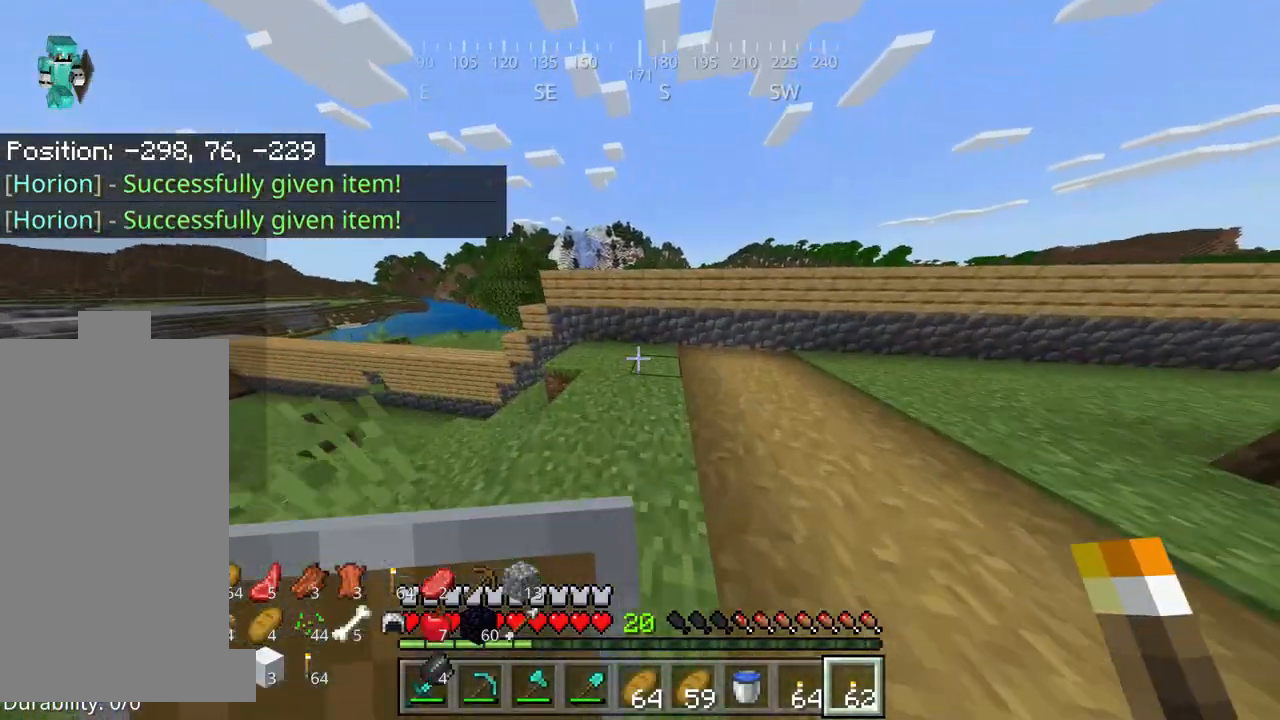
{"keys": ["w"], "mouse": [], "events": [[100, "mouse_right", "up"]]}
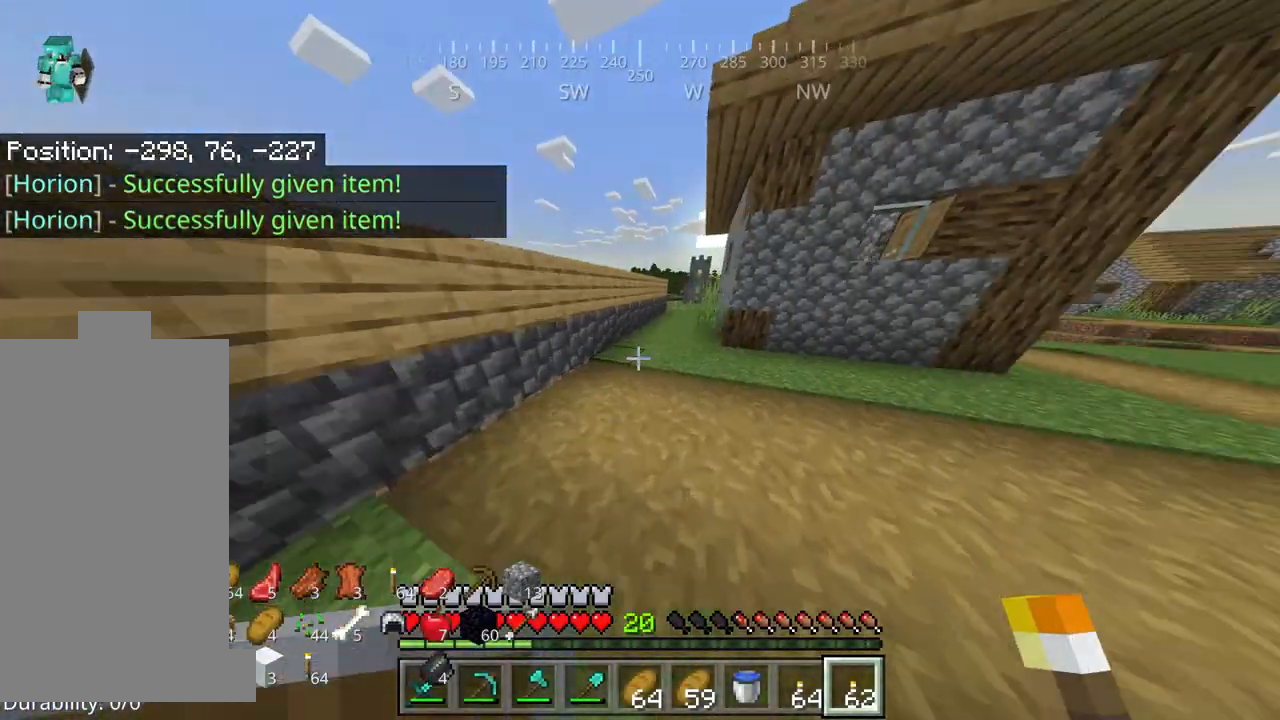
{"keys": ["w"], "mouse": ["right"], "events": [[467, "mouse_right", "down"]]}
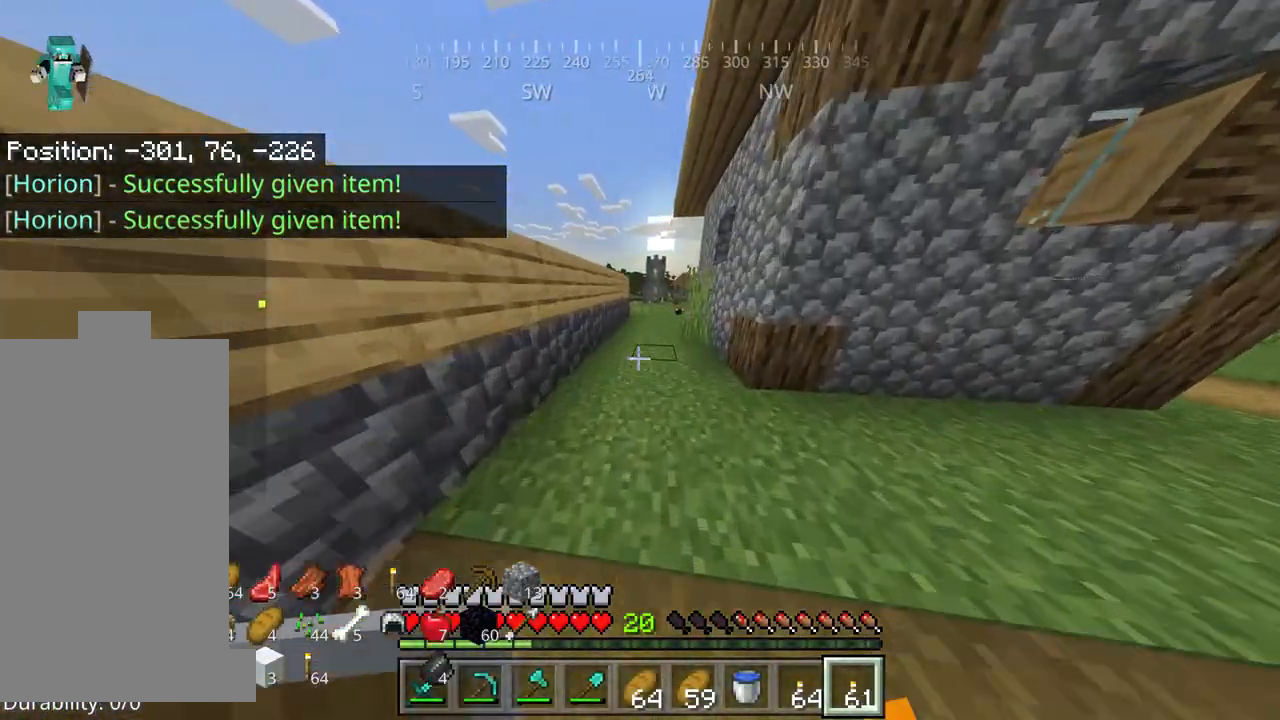
{"keys": ["a", "w"], "mouse": [], "events": [[67, "mouse_right", "up"], [267, "a", "down"]]}
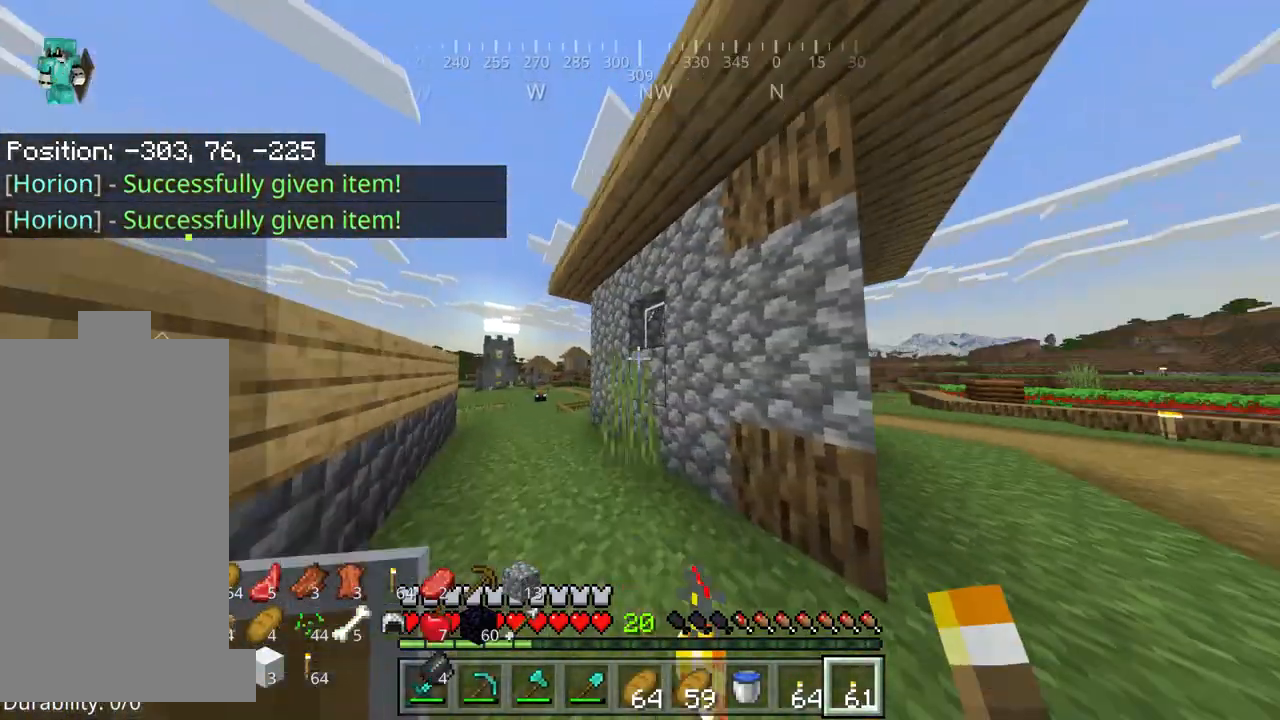
{"keys": ["a", "w"], "mouse": [], "events": []}
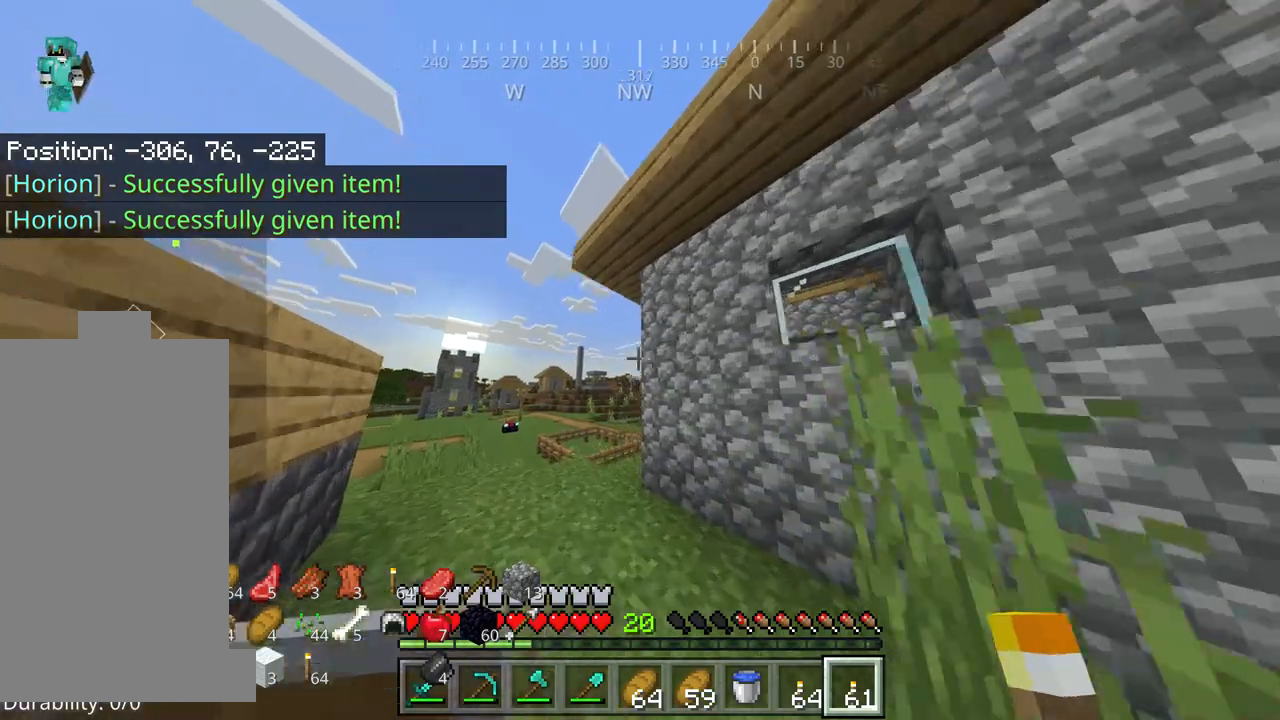
{"keys": ["w"], "mouse": ["right"], "events": [[250, "a", "up"], [434, "mouse_right", "down"]]}
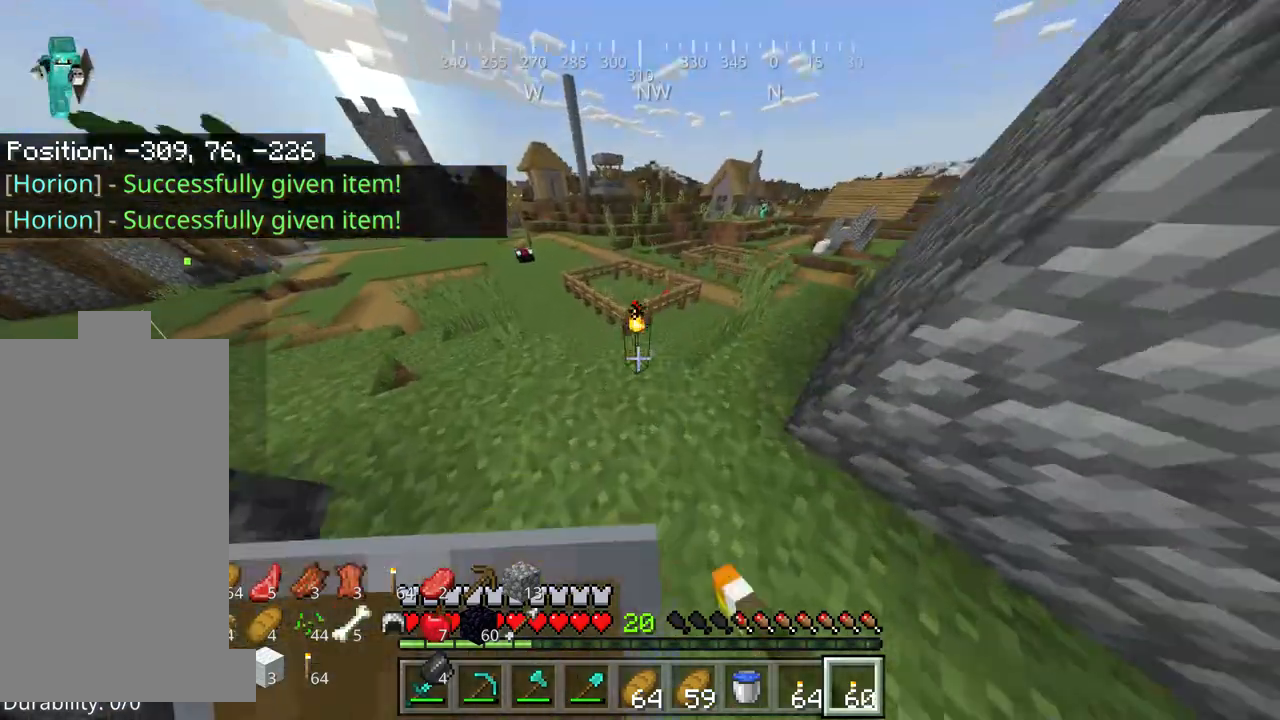
{"keys": ["w"], "mouse": [], "events": [[100, "mouse_right", "up"]]}
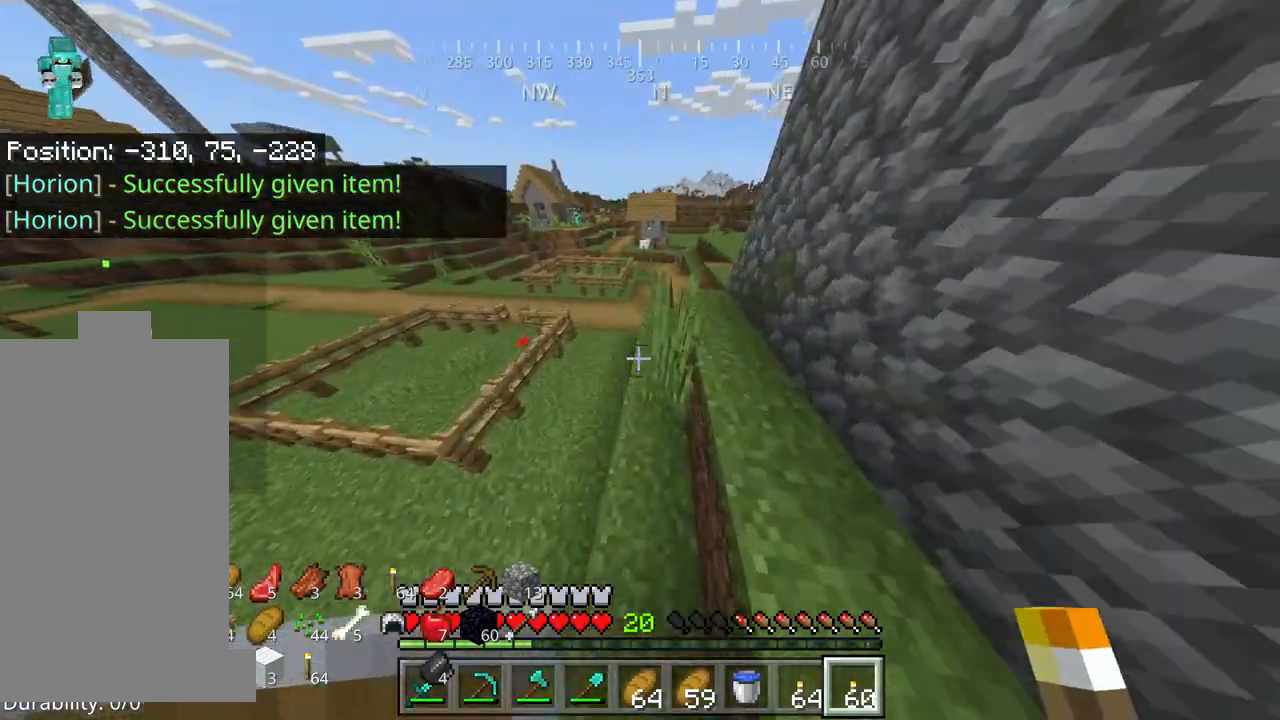
{"keys": ["w"], "mouse": [], "events": [[250, "mouse_right", "down"], [367, "mouse_right", "up"]]}
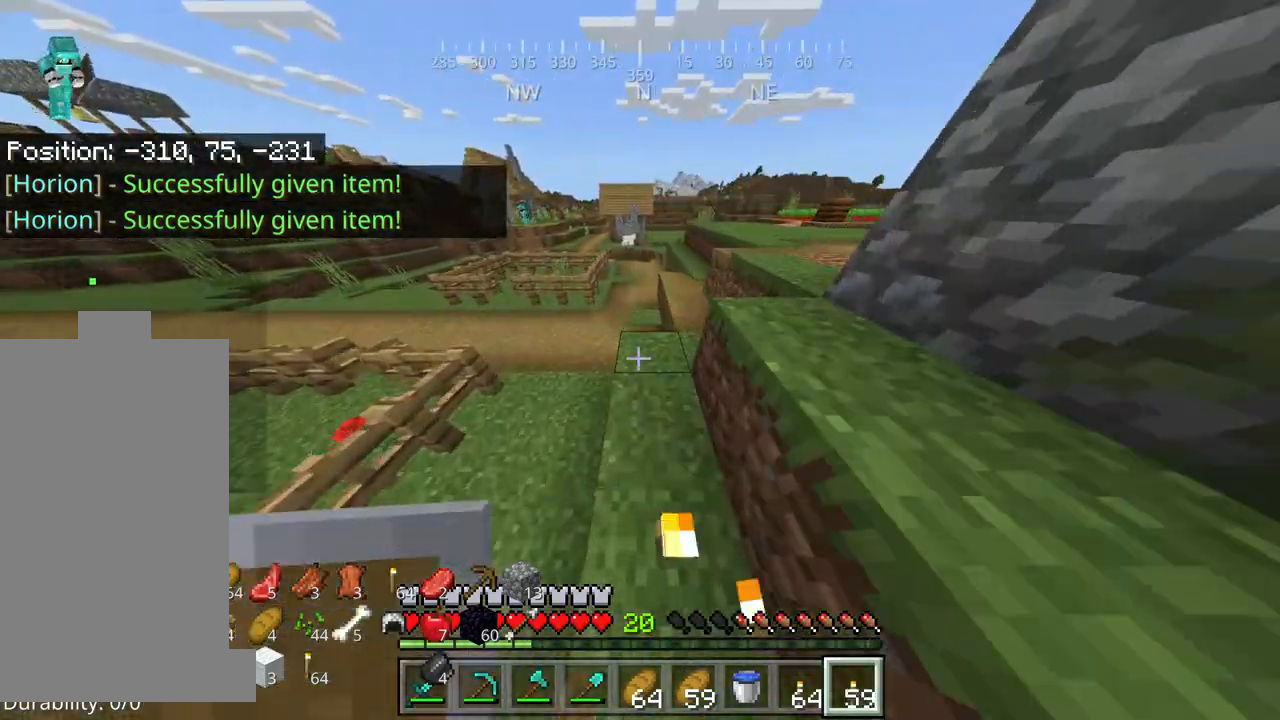
{"keys": ["w"], "mouse": [], "events": []}
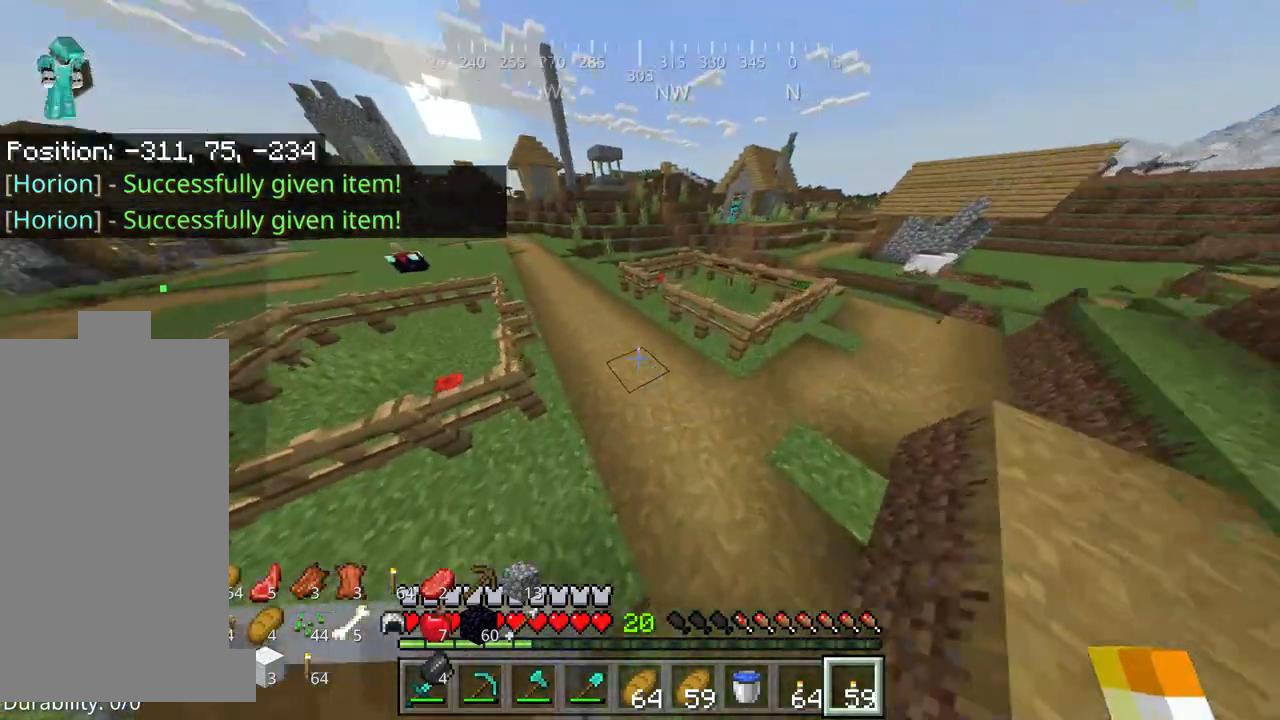
{"keys": ["w"], "mouse": [], "events": [[250, "mouse_right", "down"], [384, "mouse_right", "up"]]}
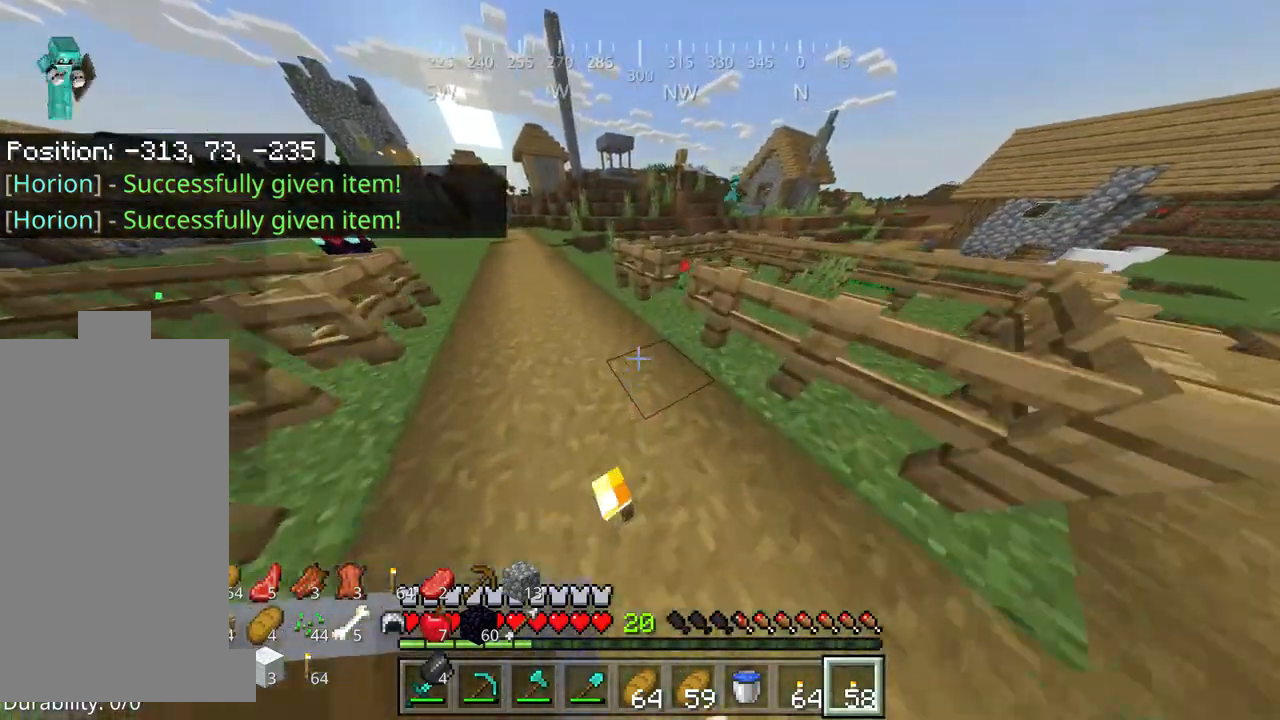
{"keys": ["w"], "mouse": [], "events": []}
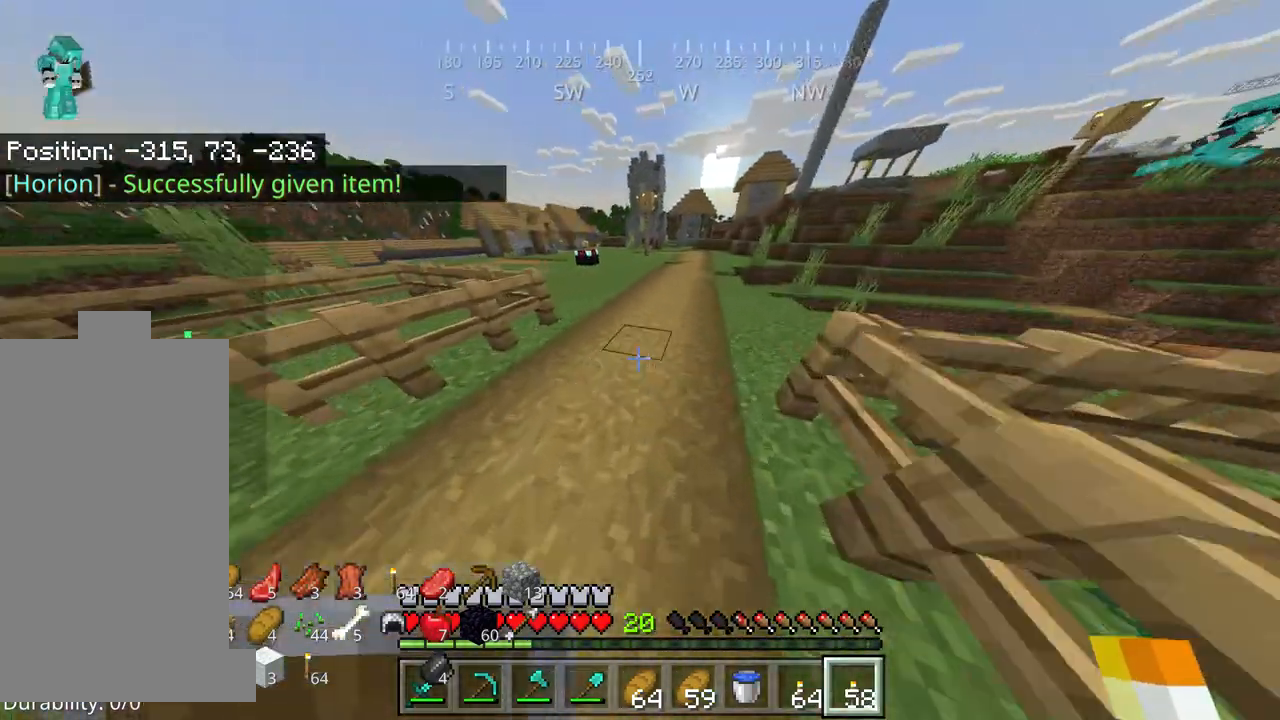
{"keys": ["w"], "mouse": [], "events": [[334, "mouse_right", "down"], [450, "mouse_right", "up"]]}
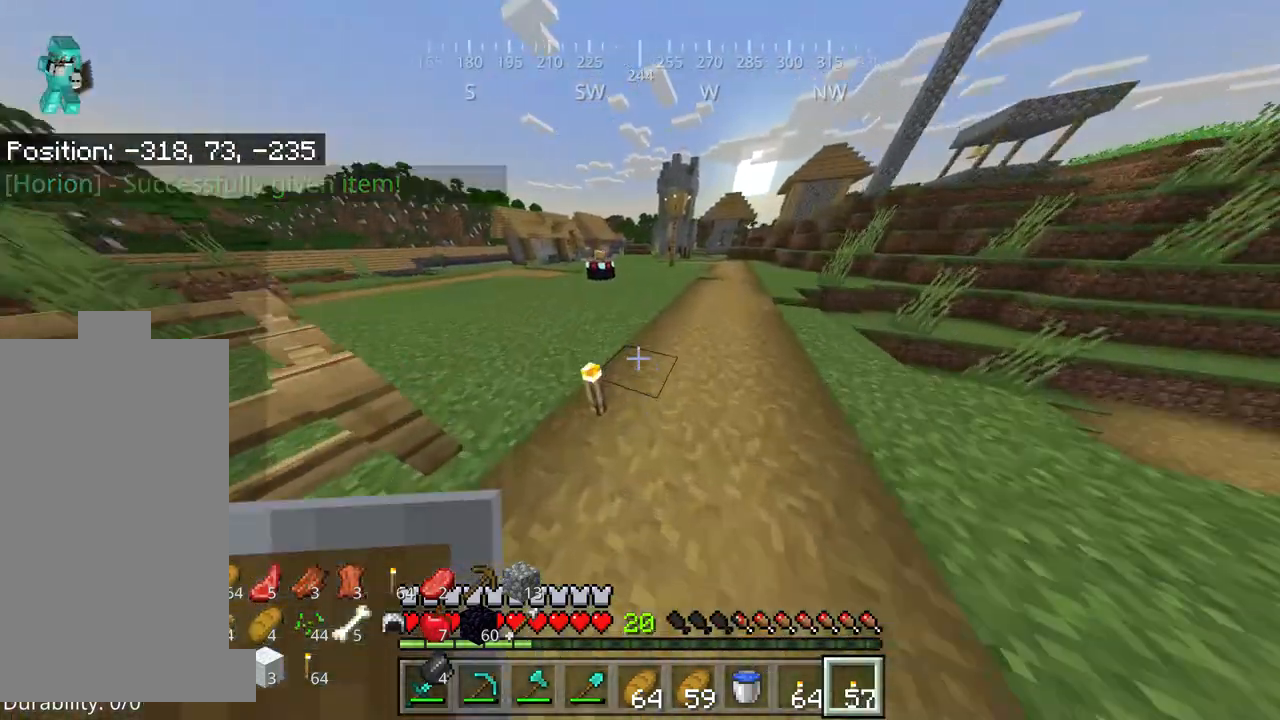
{"keys": ["w"], "mouse": [], "events": []}
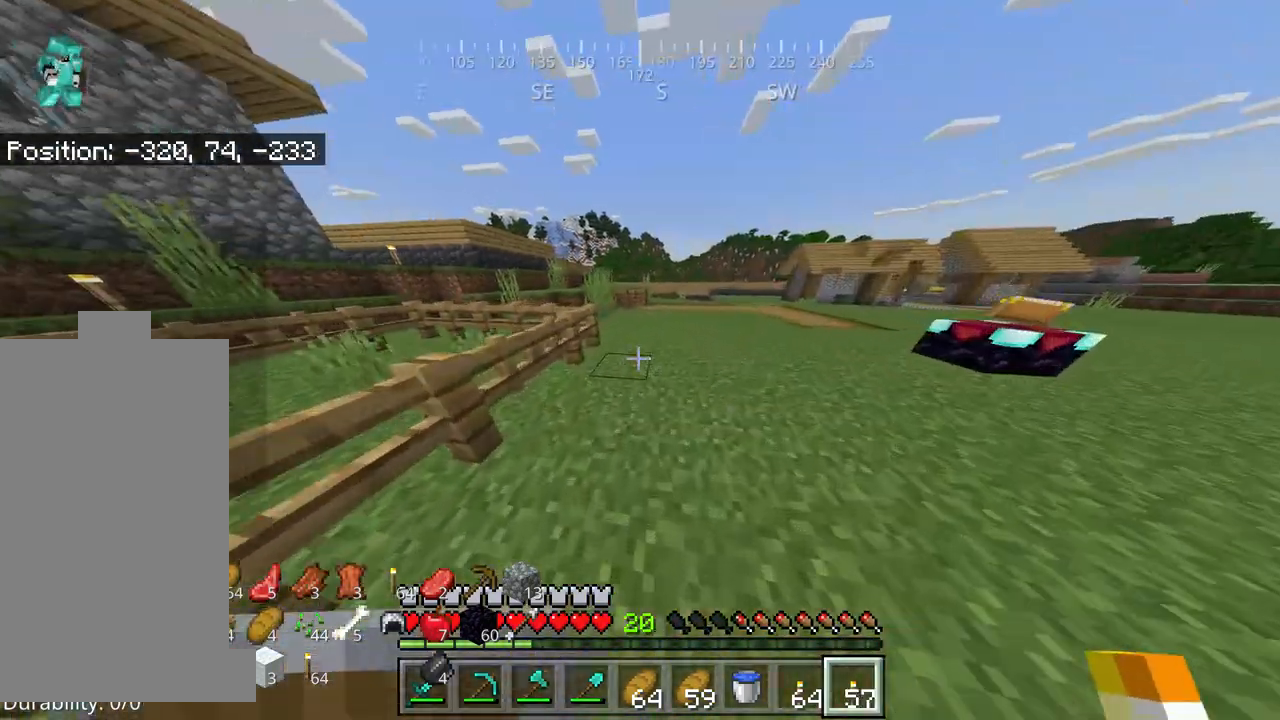
{"keys": ["w"], "mouse": [], "events": [[200, "mouse_right", "down"], [300, "mouse_right", "up"]]}
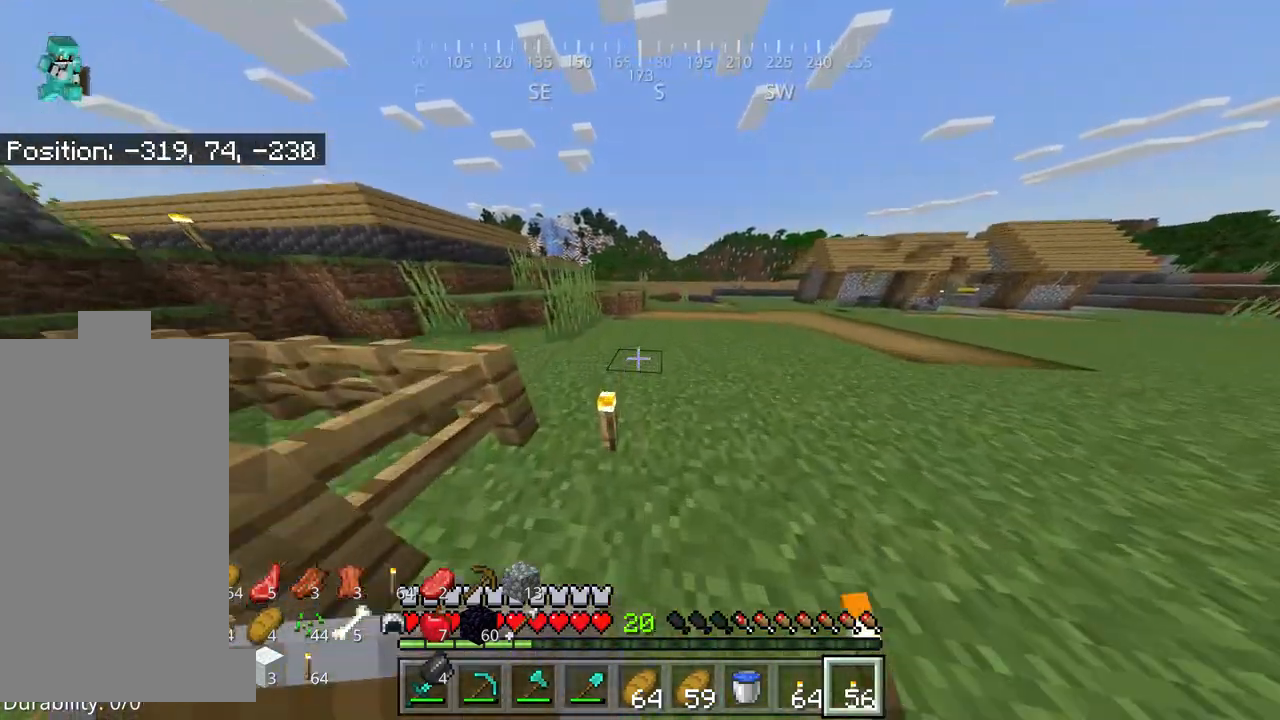
{"keys": ["w"], "mouse": [], "events": []}
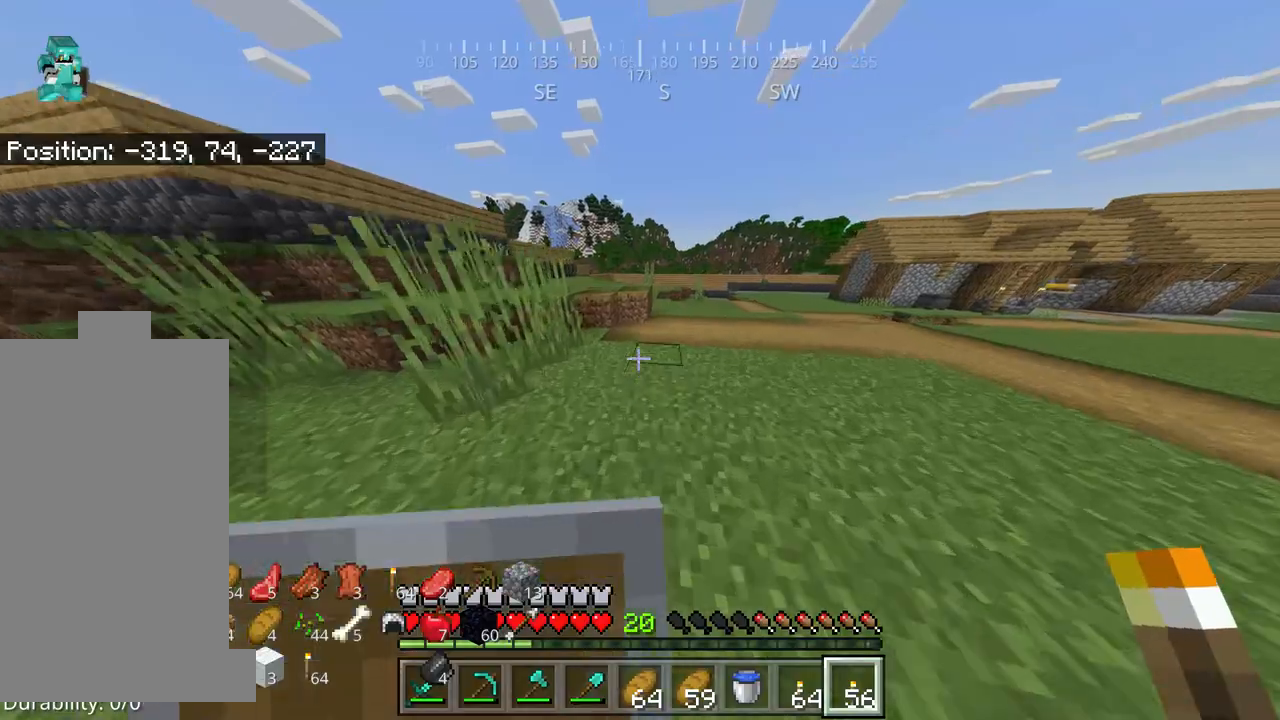
{"keys": ["w"], "mouse": [], "events": [[67, "mouse_right", "down"], [200, "mouse_right", "up"]]}
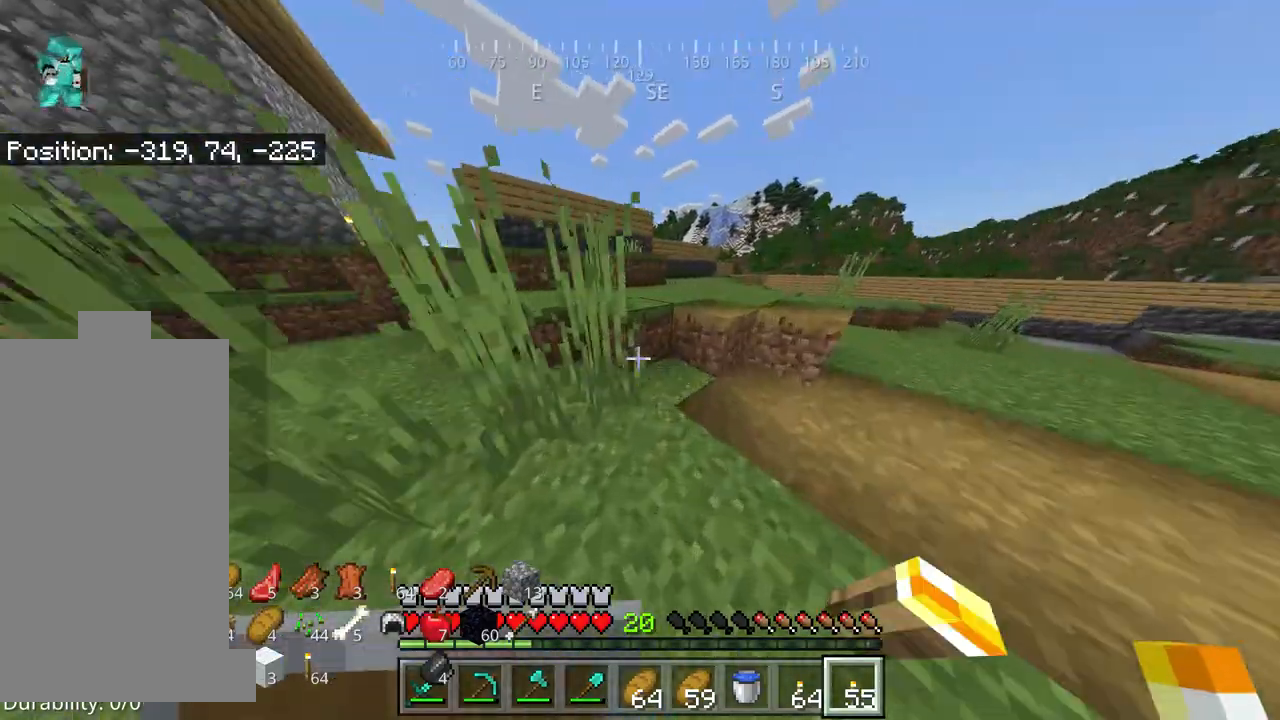
{"keys": ["space", "w"], "mouse": ["right"], "events": [[17, "space", "down"], [167, "mouse_right", "down"], [267, "mouse_right", "up"], [300, "mouse_right", "down"], [384, "mouse_right", "up"], [484, "mouse_right", "down"]]}
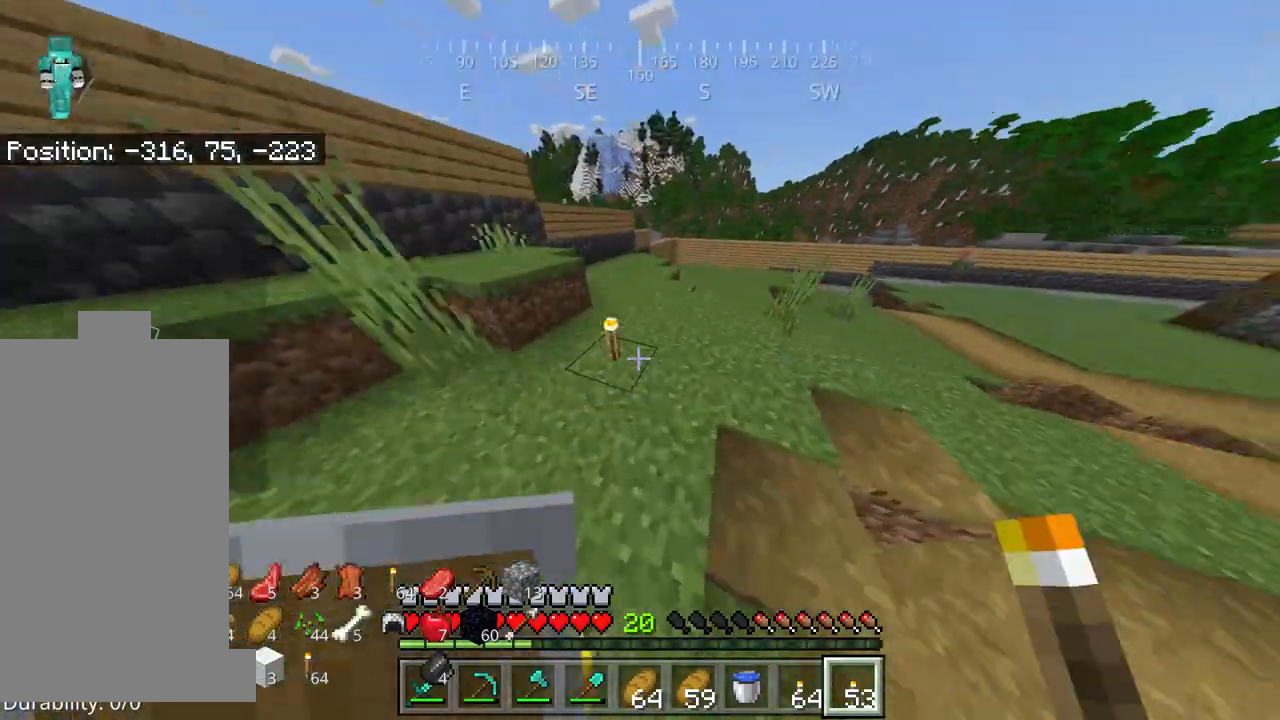
{"keys": ["w"], "mouse": [], "events": [[50, "mouse_right", "up"], [50, "space", "up"], [84, "mouse_right", "down"], [150, "mouse_right", "up"], [184, "mouse_right", "down"], [267, "mouse_right", "up"], [300, "mouse_right", "down"], [334, "mouse_right", "up"]]}
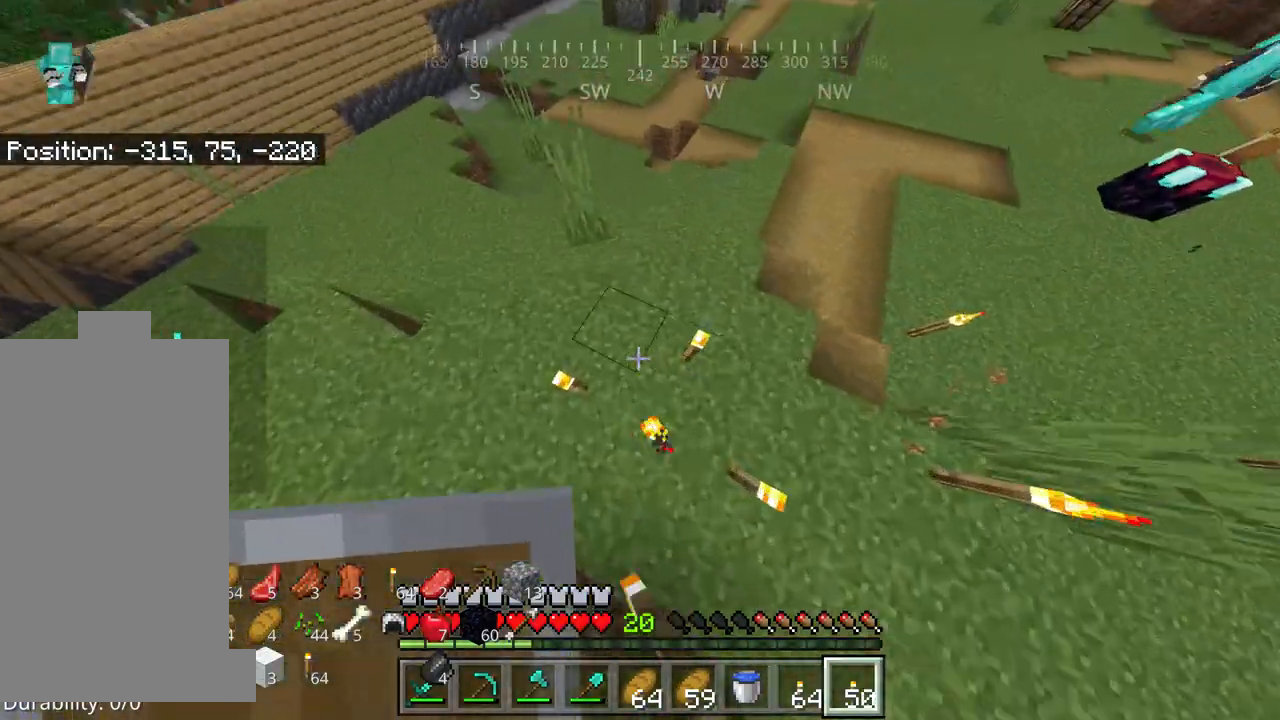
{"keys": ["w"], "mouse": [], "events": [[34, "mouse_right", "down"], [100, "mouse_right", "up"]]}
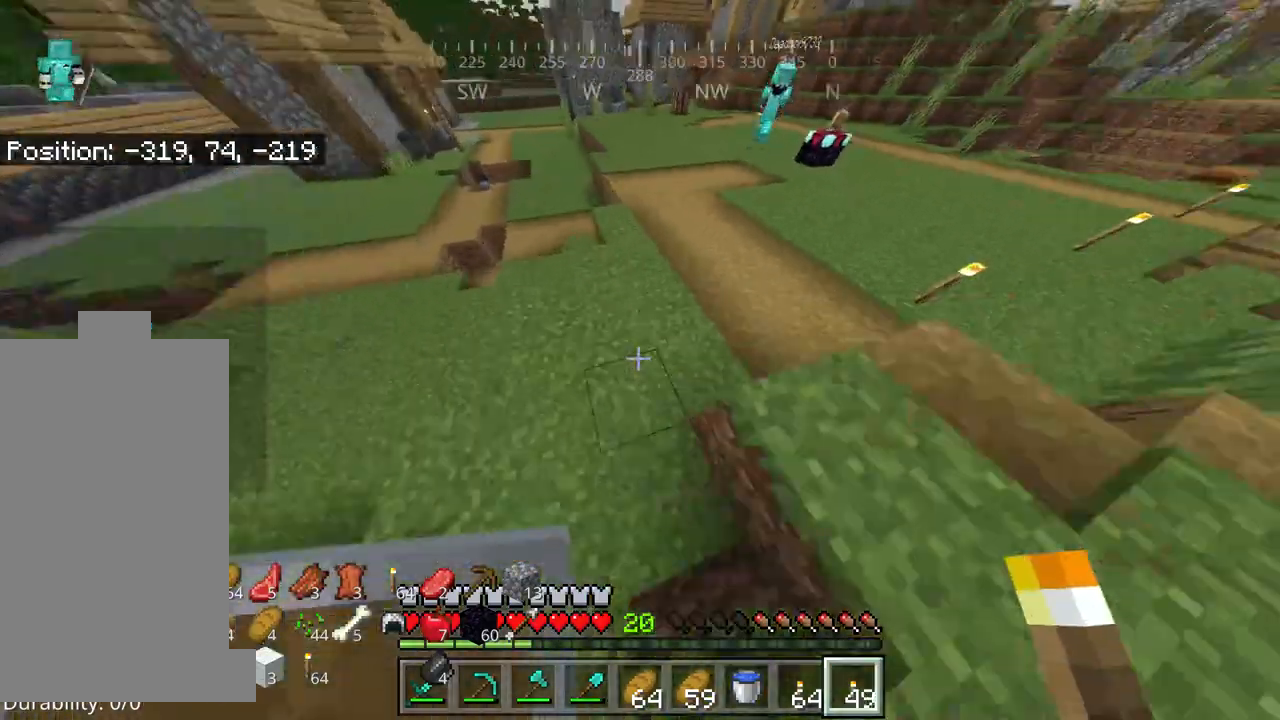
{"keys": ["w"], "mouse": ["right"], "events": [[50, "mouse_right", "down"], [150, "mouse_right", "up"], [467, "mouse_right", "down"]]}
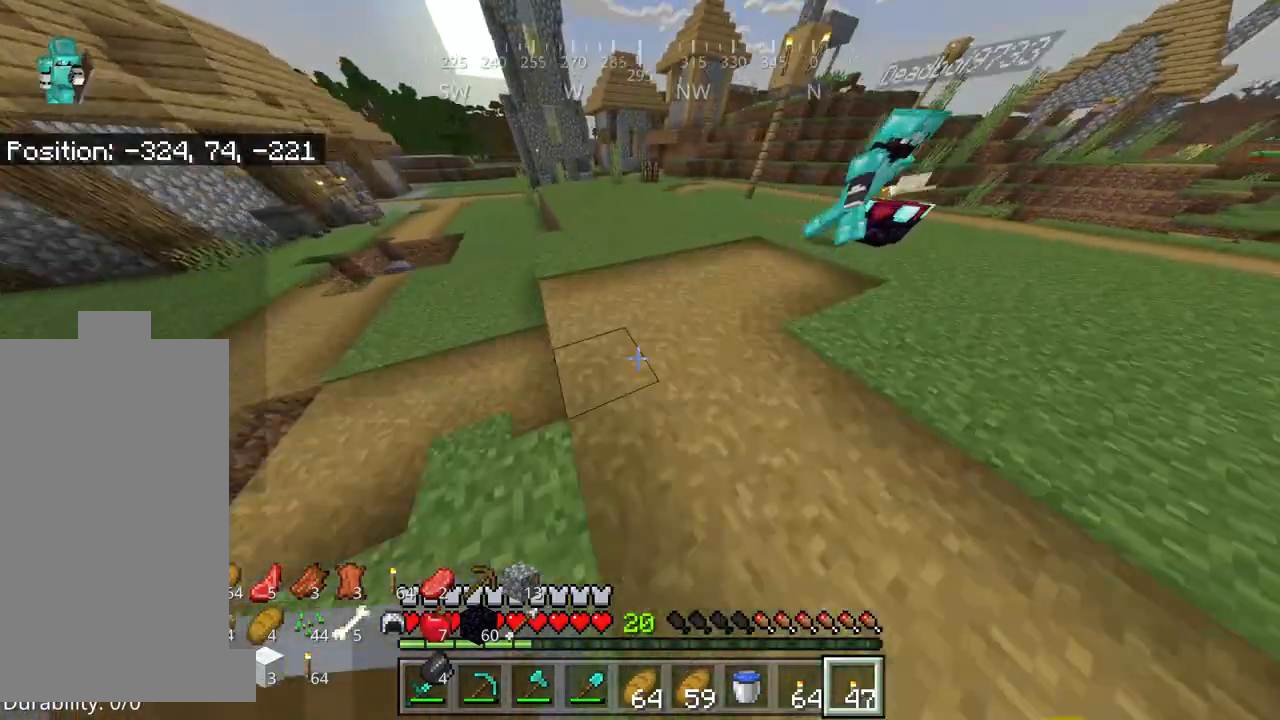
{"keys": ["w"], "mouse": ["right"], "events": []}
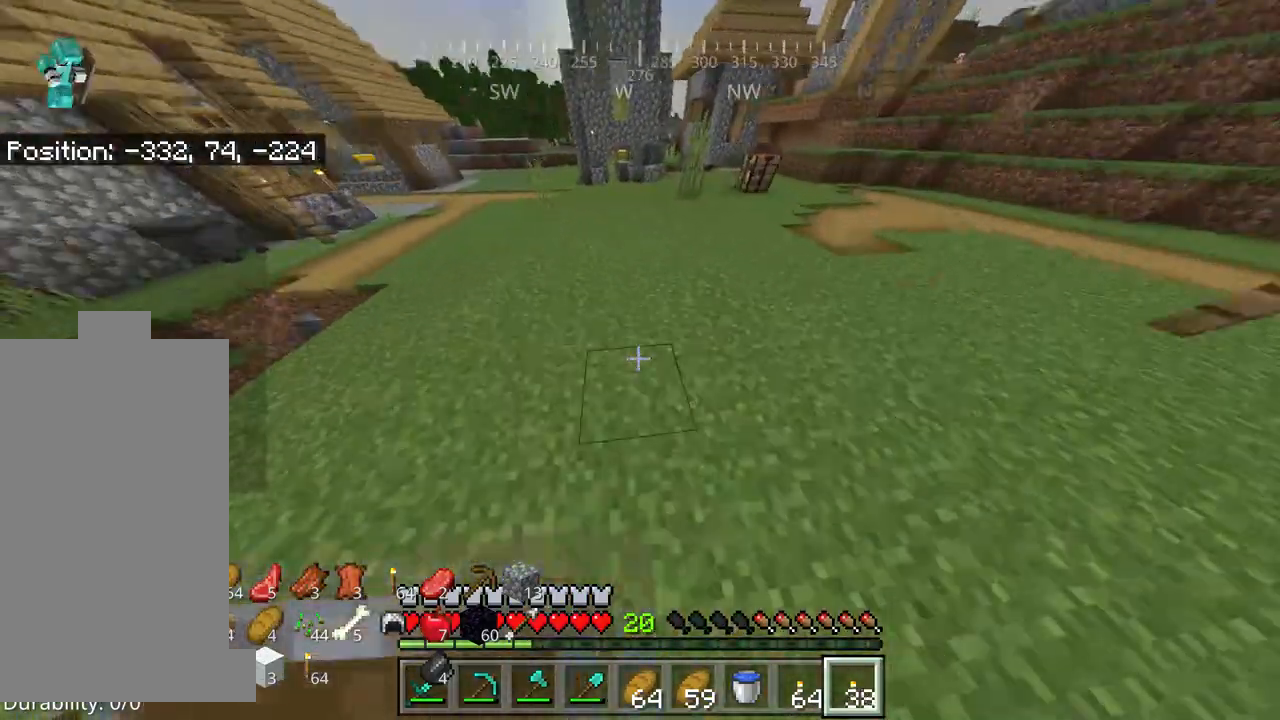
{"keys": ["w"], "mouse": ["right"], "events": []}